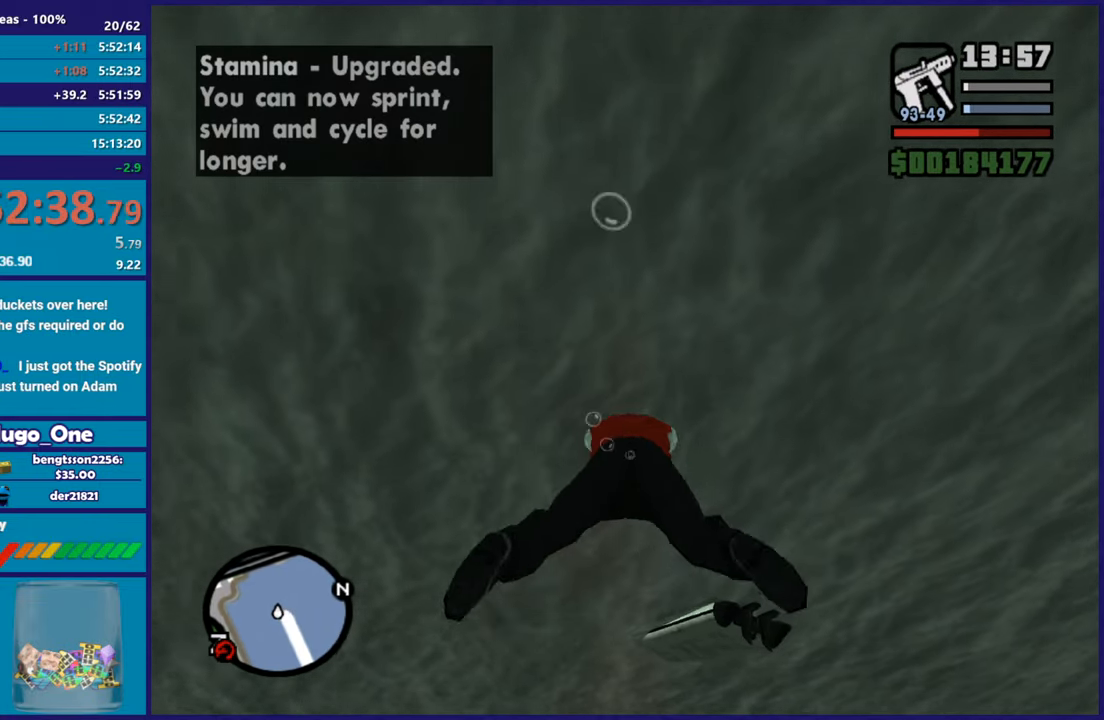
Gameplay with a controller (Xbox layout); each line is a JSON object with the inputs held at the frame after it. "button_events" lists button changes between this image and that frame as [ms after this image, input, new state], when the widget could be followed in between (sticks are given only as held states).
{"buttons": [], "left_stick": "center", "right_stick": "center", "button_events": [[17, "A", "down"], [117, "A", "up"], [217, "A", "down"], [334, "A", "up"], [418, "A", "down"], [501, "A", "up"]]}
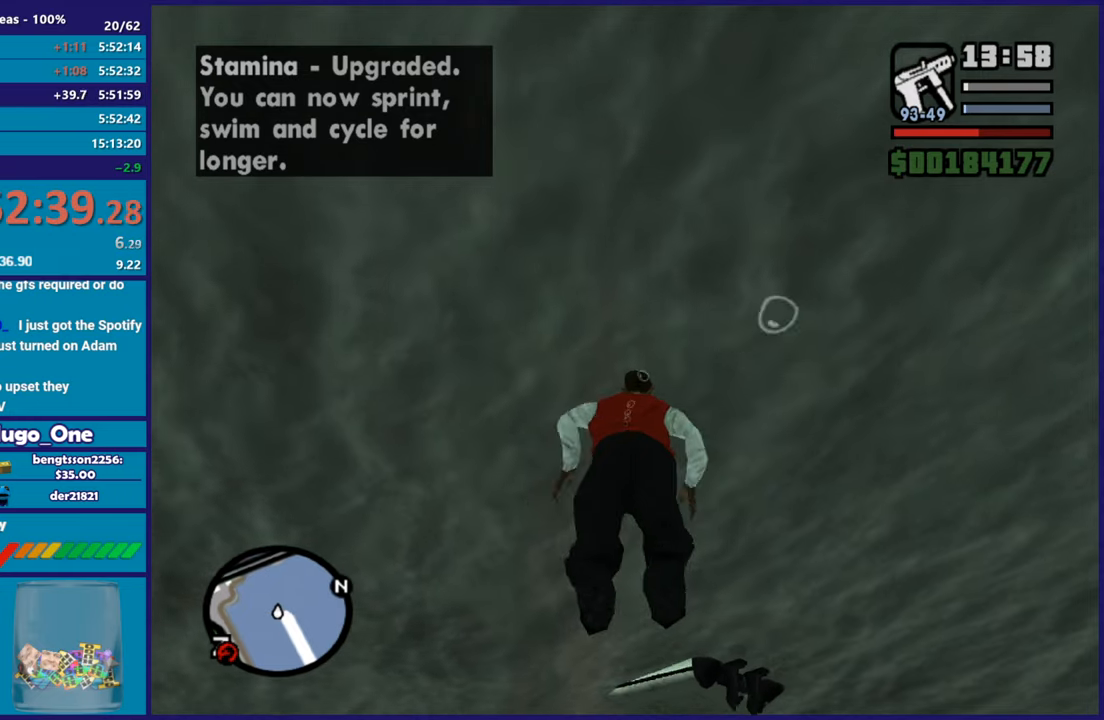
{"buttons": [], "left_stick": "center", "right_stick": "center", "button_events": [[384, "A", "down"], [500, "A", "up"]]}
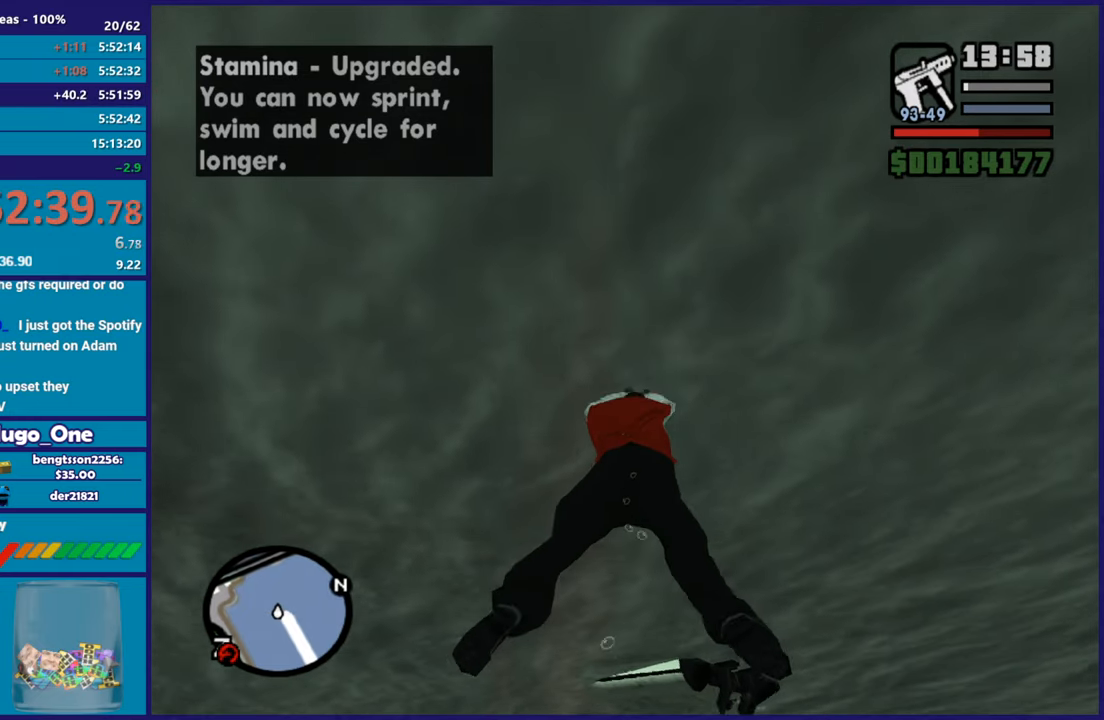
{"buttons": [], "left_stick": "center", "right_stick": "down", "button_events": [[84, "A", "down"], [201, "A", "up"], [284, "A", "down"], [384, "A", "up"]]}
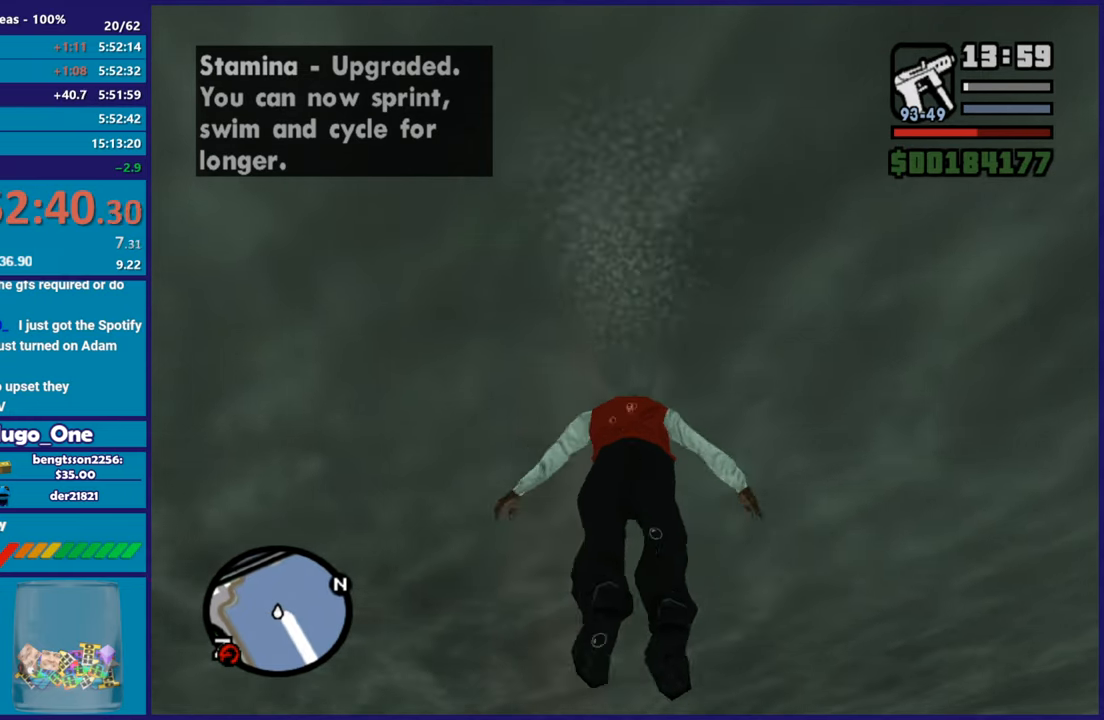
{"buttons": ["A"], "left_stick": "up", "right_stick": "center", "button_events": [[284, "A", "down"], [400, "A", "up"], [484, "A", "down"]]}
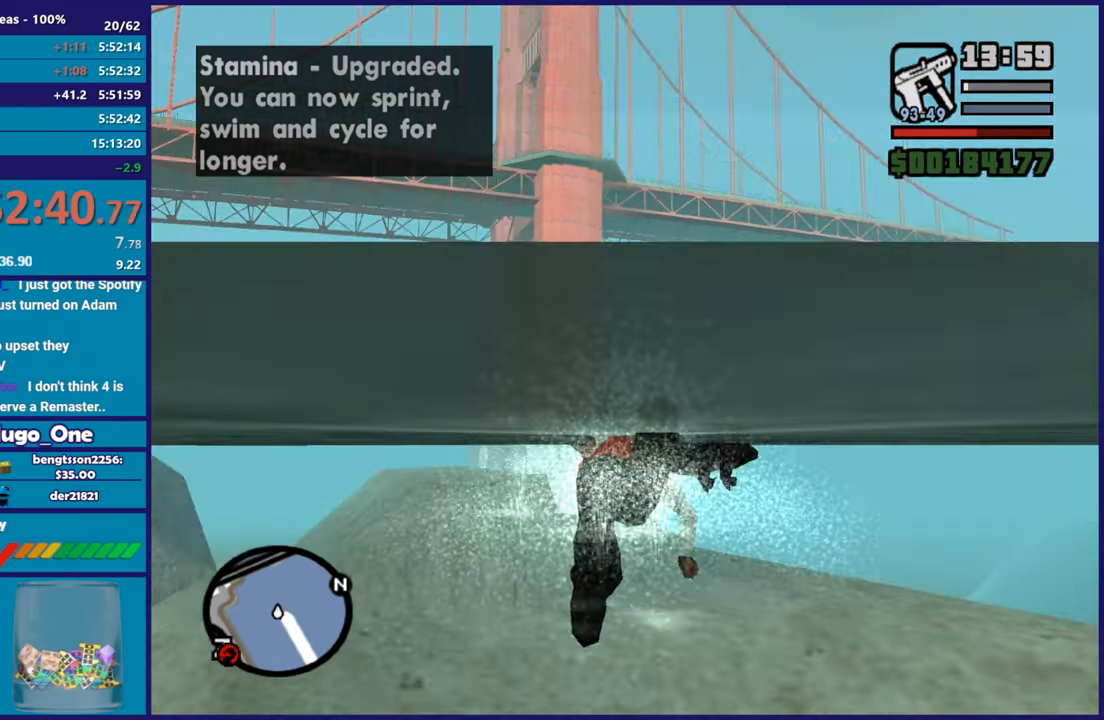
{"buttons": ["A"], "left_stick": "up-right", "right_stick": "center", "button_events": [[101, "A", "up"], [418, "A", "down"]]}
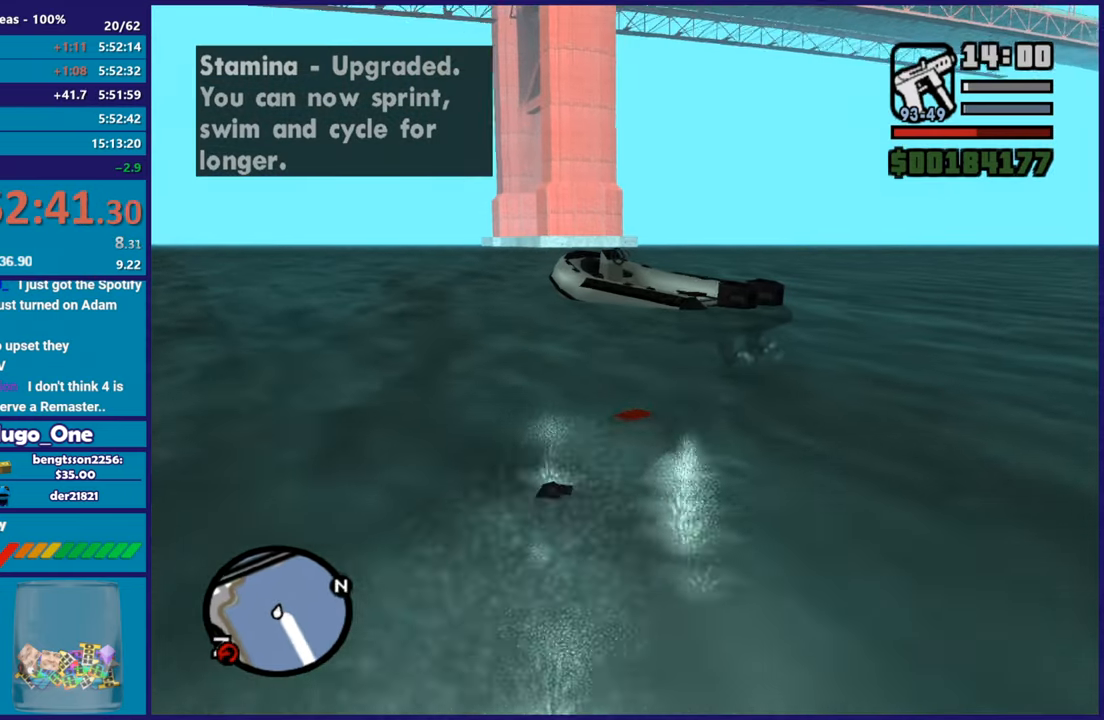
{"buttons": [], "left_stick": "up-left", "right_stick": "center", "button_events": [[50, "A", "up"], [117, "A", "down"], [267, "A", "up"], [334, "A", "down"], [450, "A", "up"]]}
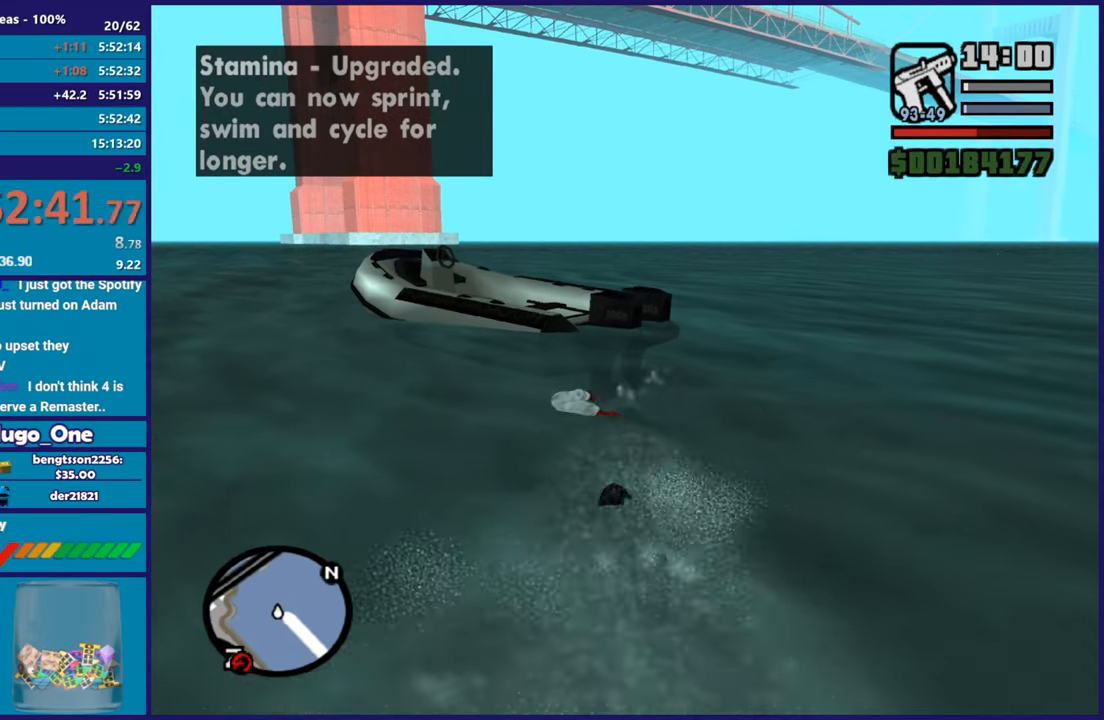
{"buttons": ["X"], "left_stick": "center", "right_stick": "center", "button_events": [[34, "A", "down"], [167, "A", "up"], [267, "A", "down"], [384, "A", "up"], [434, "X", "down"]]}
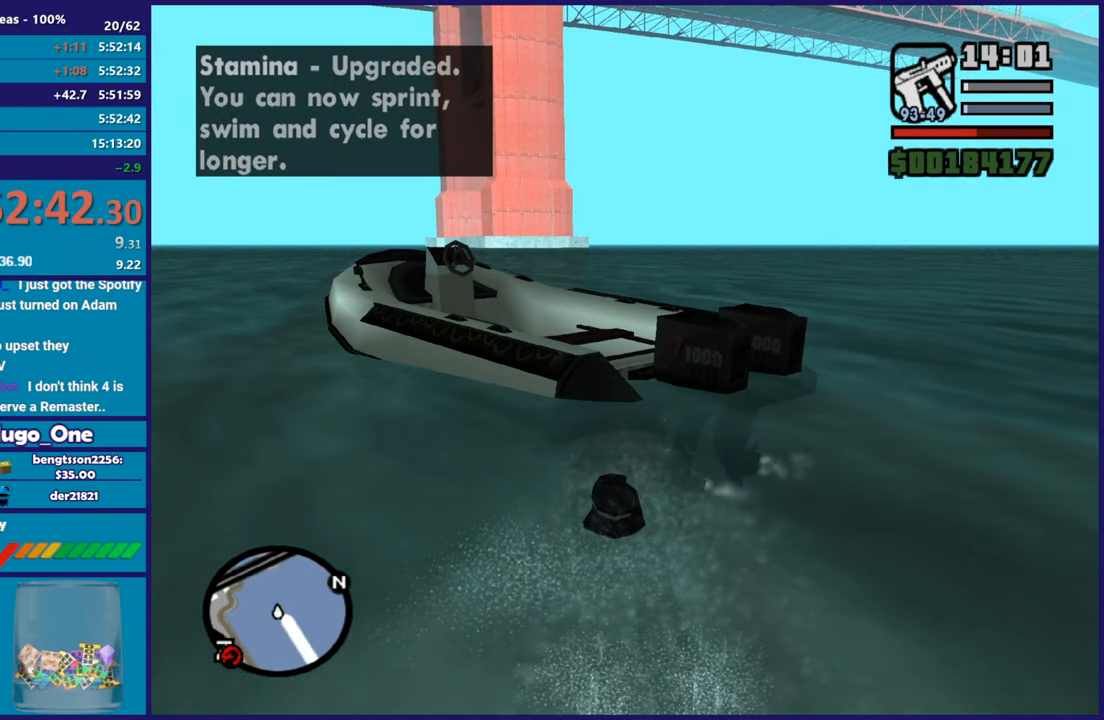
{"buttons": ["X"], "left_stick": "down", "right_stick": "center", "button_events": [[50, "X", "up"], [100, "X", "down"], [250, "X", "up"], [317, "X", "down"], [450, "X", "up"], [500, "X", "down"]]}
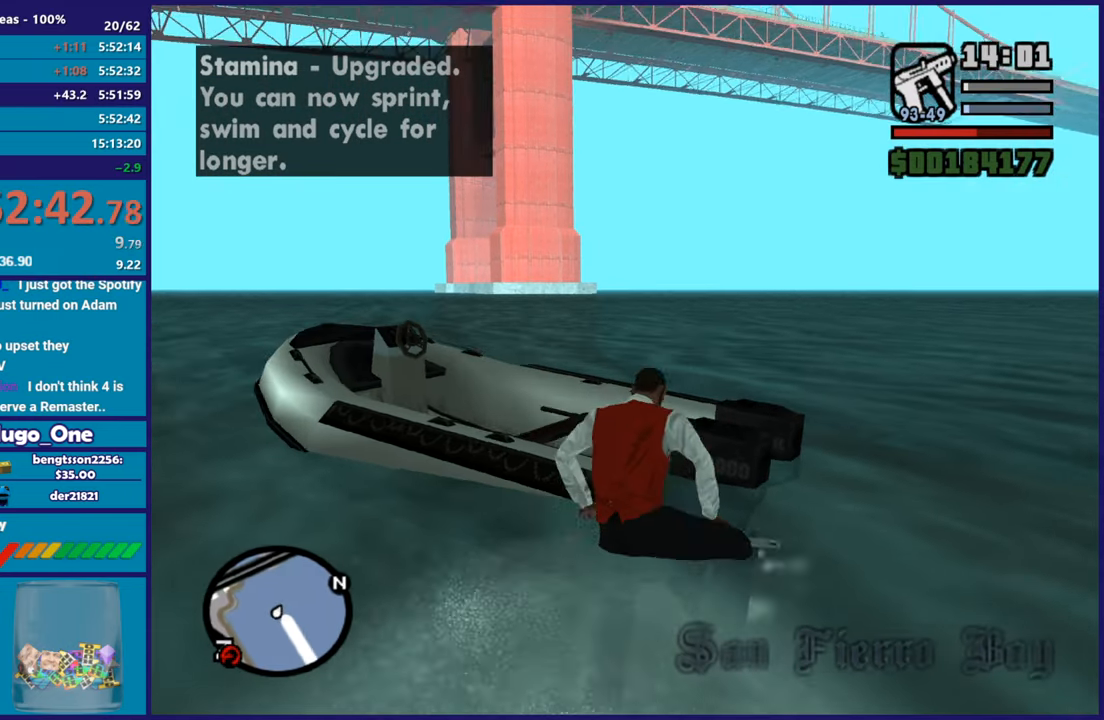
{"buttons": [], "left_stick": "up-left", "right_stick": "down-left", "button_events": [[101, "X", "up"]]}
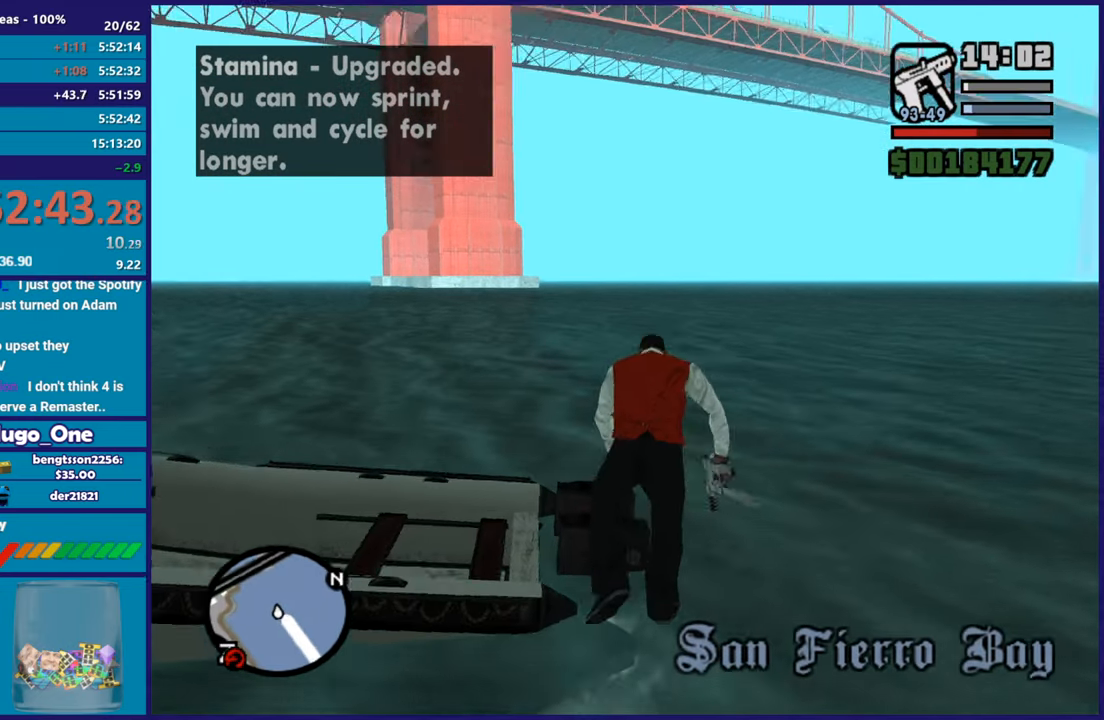
{"buttons": [], "left_stick": "up-left", "right_stick": "left", "button_events": []}
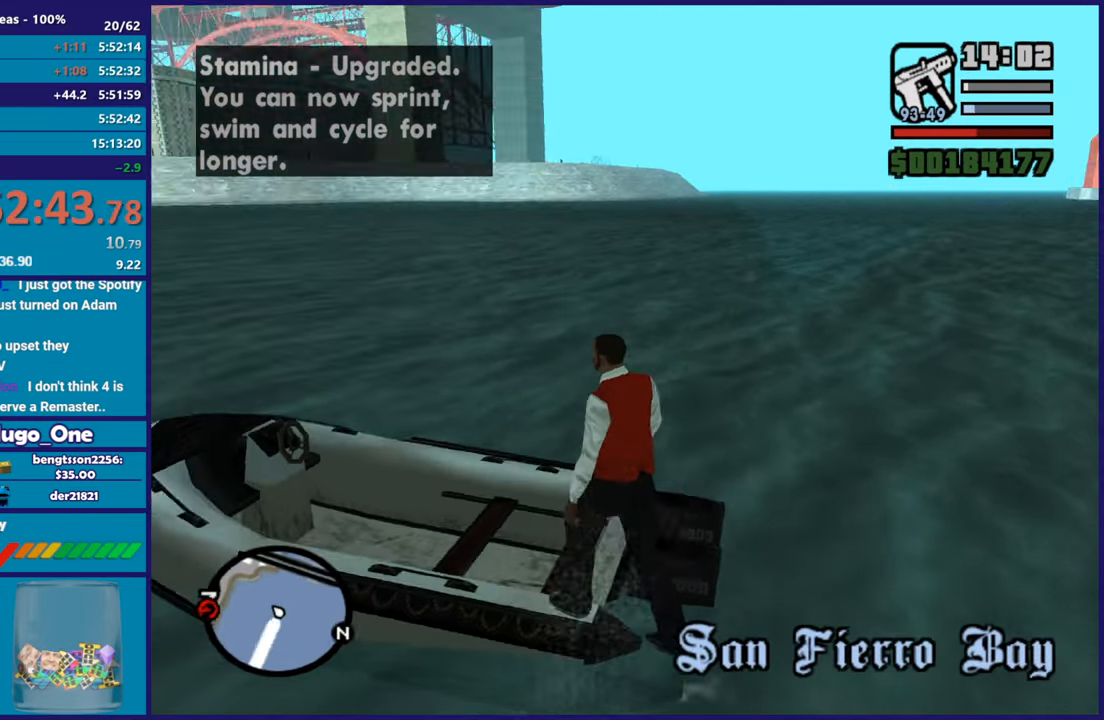
{"buttons": [], "left_stick": "center", "right_stick": "center", "button_events": []}
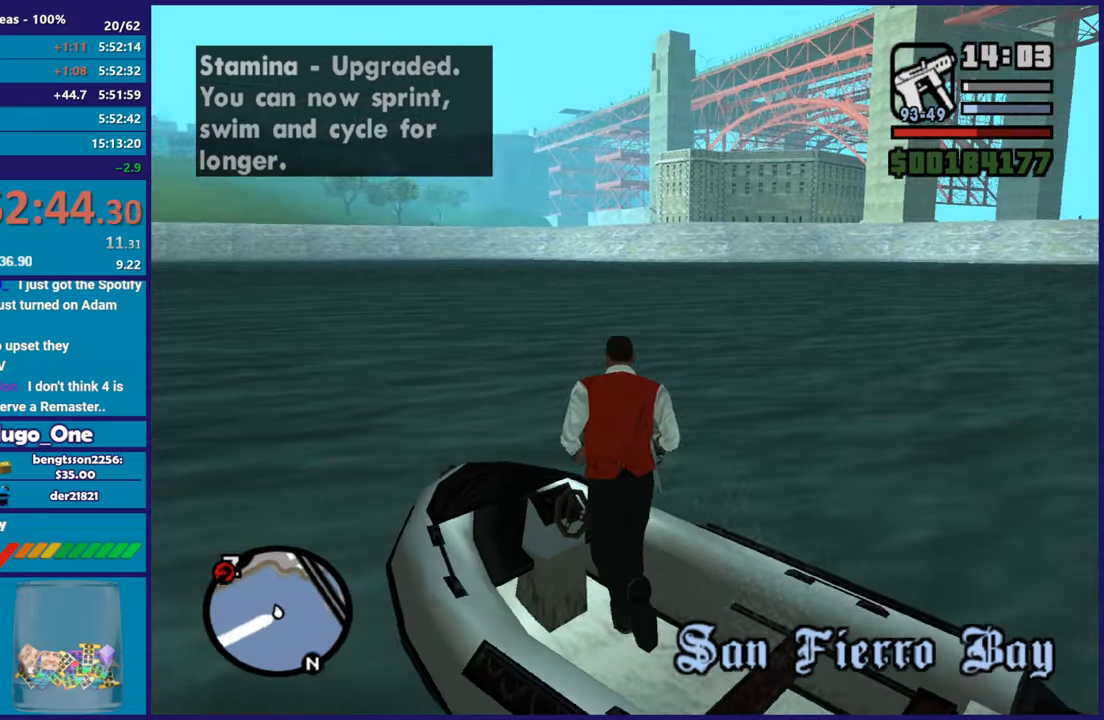
{"buttons": ["Y"], "left_stick": "center", "right_stick": "center", "button_events": [[450, "Y", "down"]]}
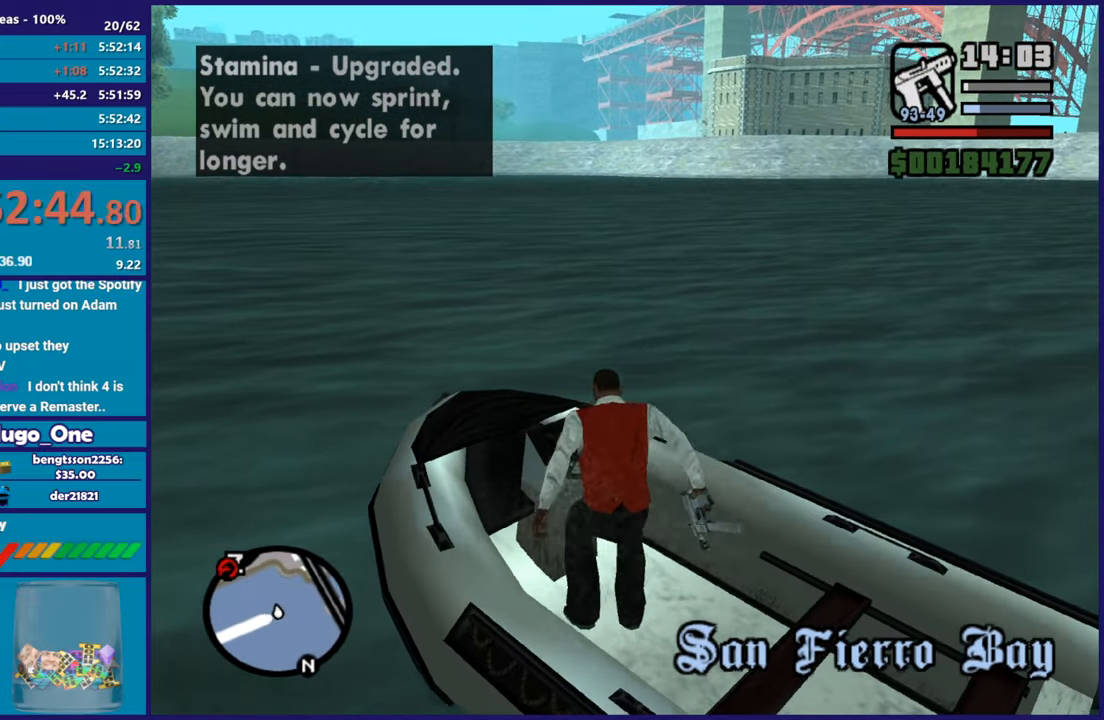
{"buttons": [], "left_stick": "center", "right_stick": "center", "button_events": [[134, "Y", "up"], [301, "Y", "down"], [468, "Y", "up"]]}
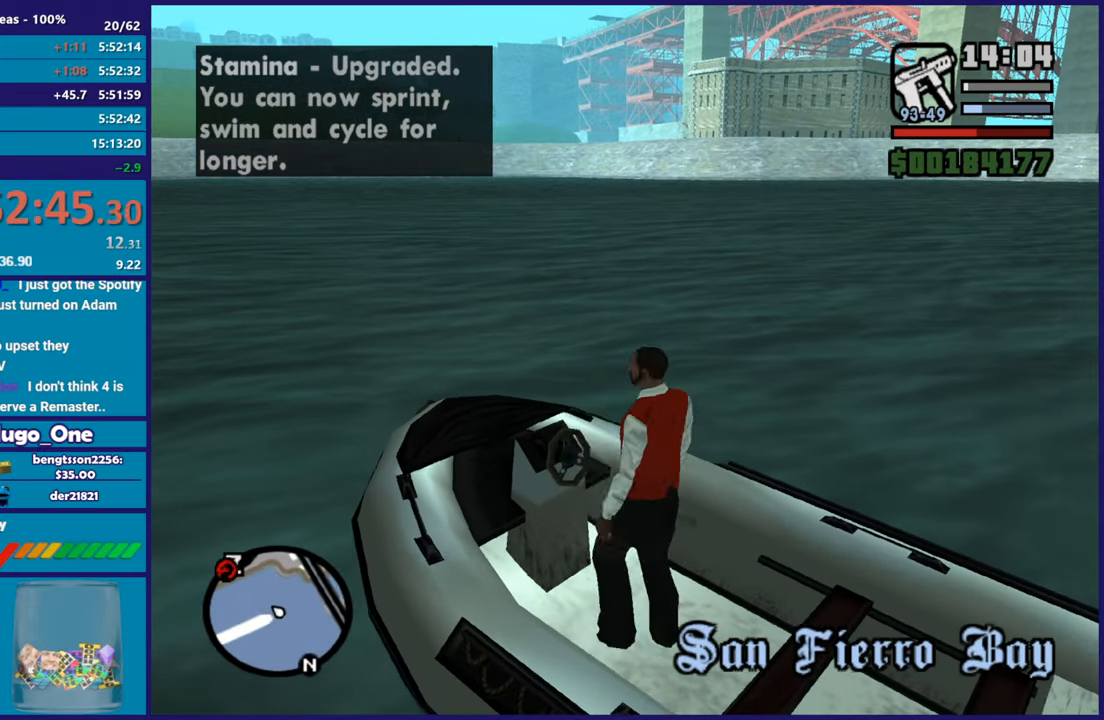
{"buttons": ["R2"], "left_stick": "right", "right_stick": "center", "button_events": [[217, "R2", "down"]]}
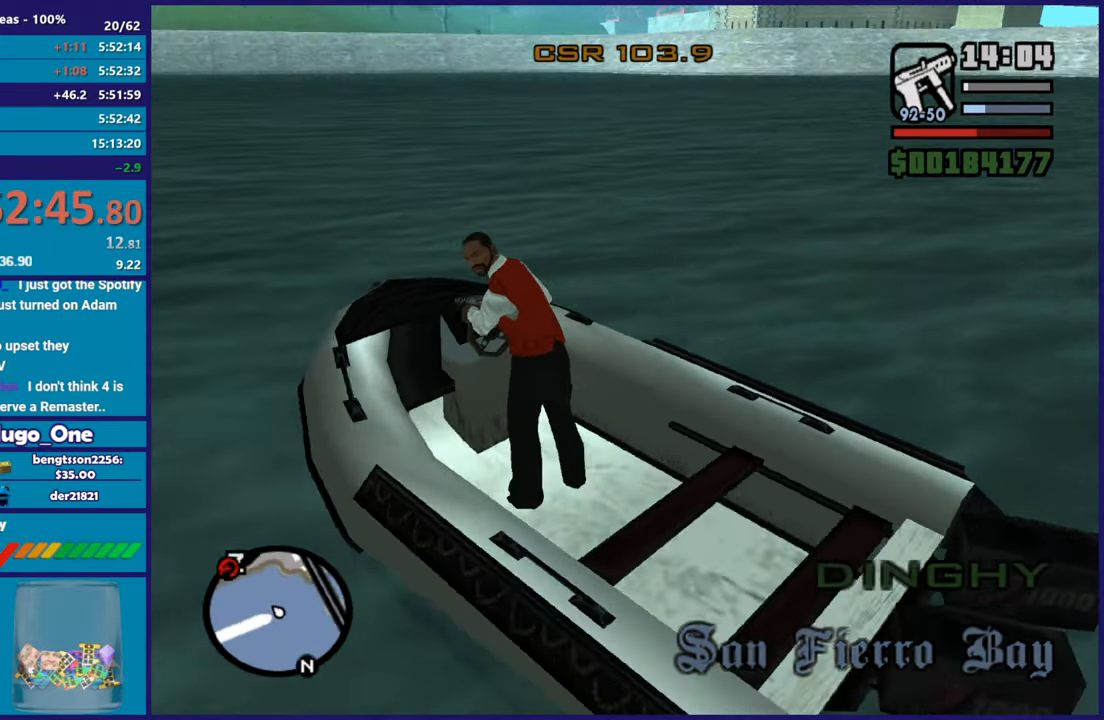
{"buttons": ["R2"], "left_stick": "right", "right_stick": "right", "button_events": []}
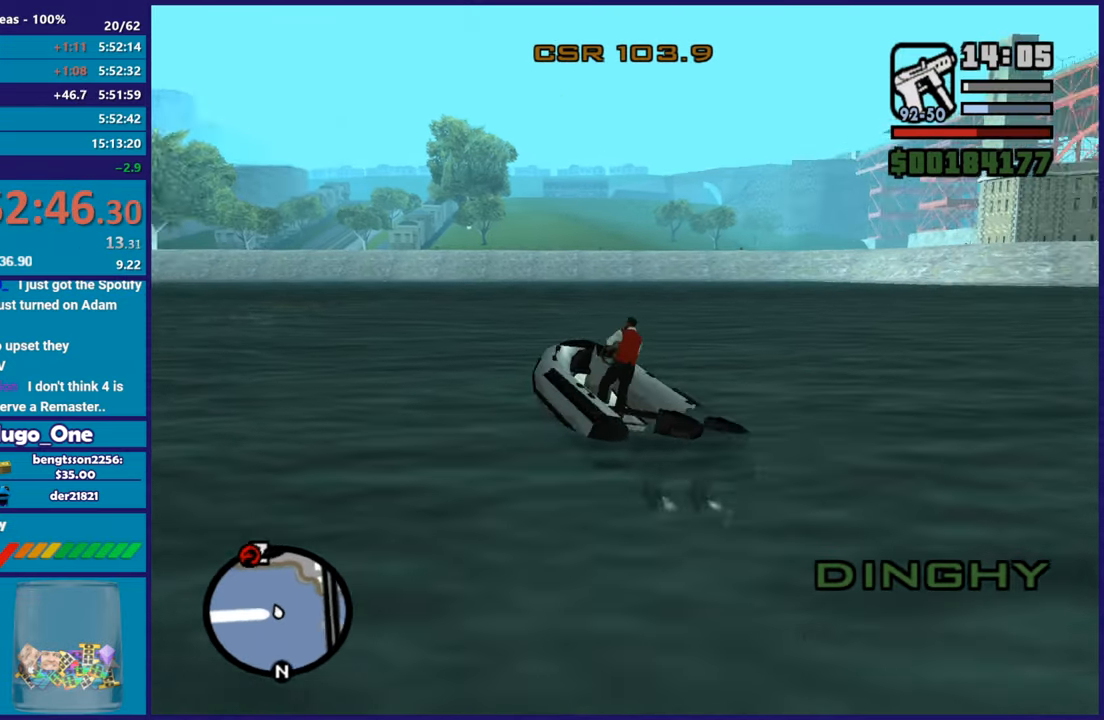
{"buttons": ["R2"], "left_stick": "right", "right_stick": "down-right", "button_events": []}
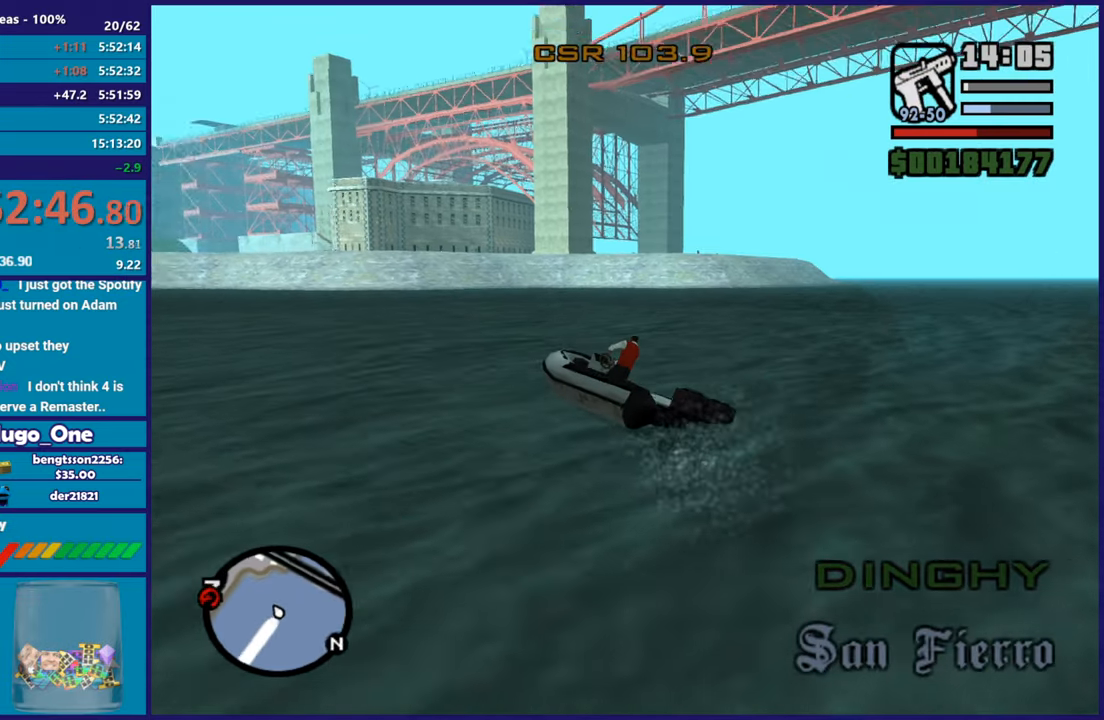
{"buttons": ["R2"], "left_stick": "right", "right_stick": "right", "button_events": []}